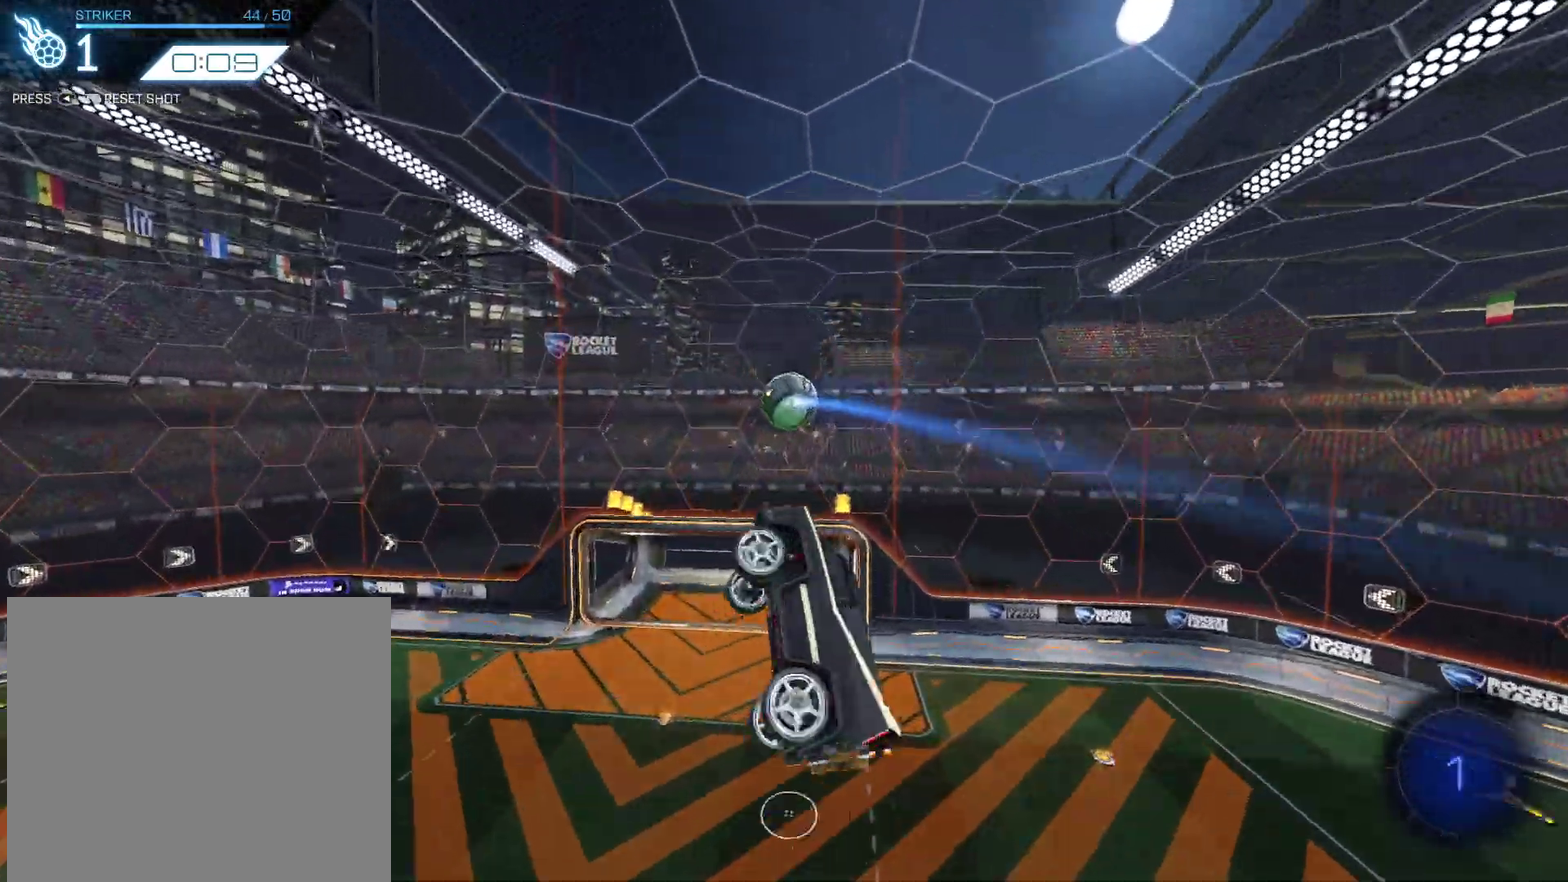
Gameplay with a controller (PlayStation layout); each line is a JSON object with the inputs held at the frame after it (dt_ms = milliseconds from this image to that frame). "events" lists button and stick changes between this image and that frame as [ms after this image, input, new state], when the widget could be followed in between. Not read: L1 R1 R3 right_stick.
{"dt_ms": 600, "buttons": ["R2"], "left_stick": "left", "events": [[66, "left_stick", "left"], [167, "CIRCLE", "down"], [200, "left_stick", "down-left"], [367, "CIRCLE", "up"], [600, "left_stick", "left"]]}
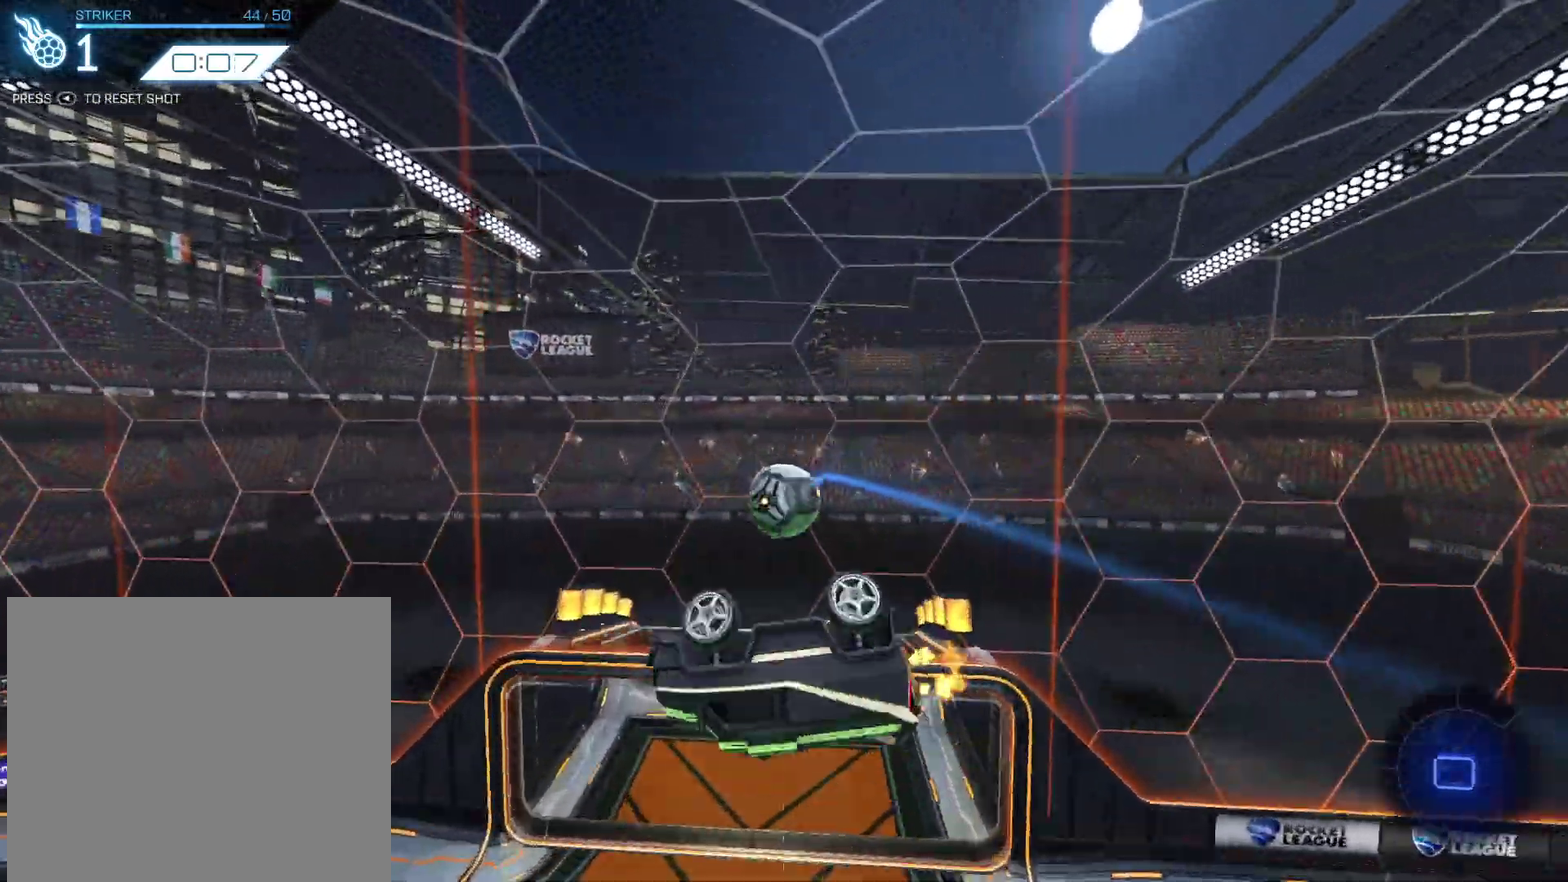
{"dt_ms": 401, "buttons": ["R2"], "left_stick": "up", "events": [[34, "CIRCLE", "down"], [67, "left_stick", "up-left"], [201, "left_stick", "up-right"], [301, "left_stick", "up"], [334, "CIRCLE", "up"]]}
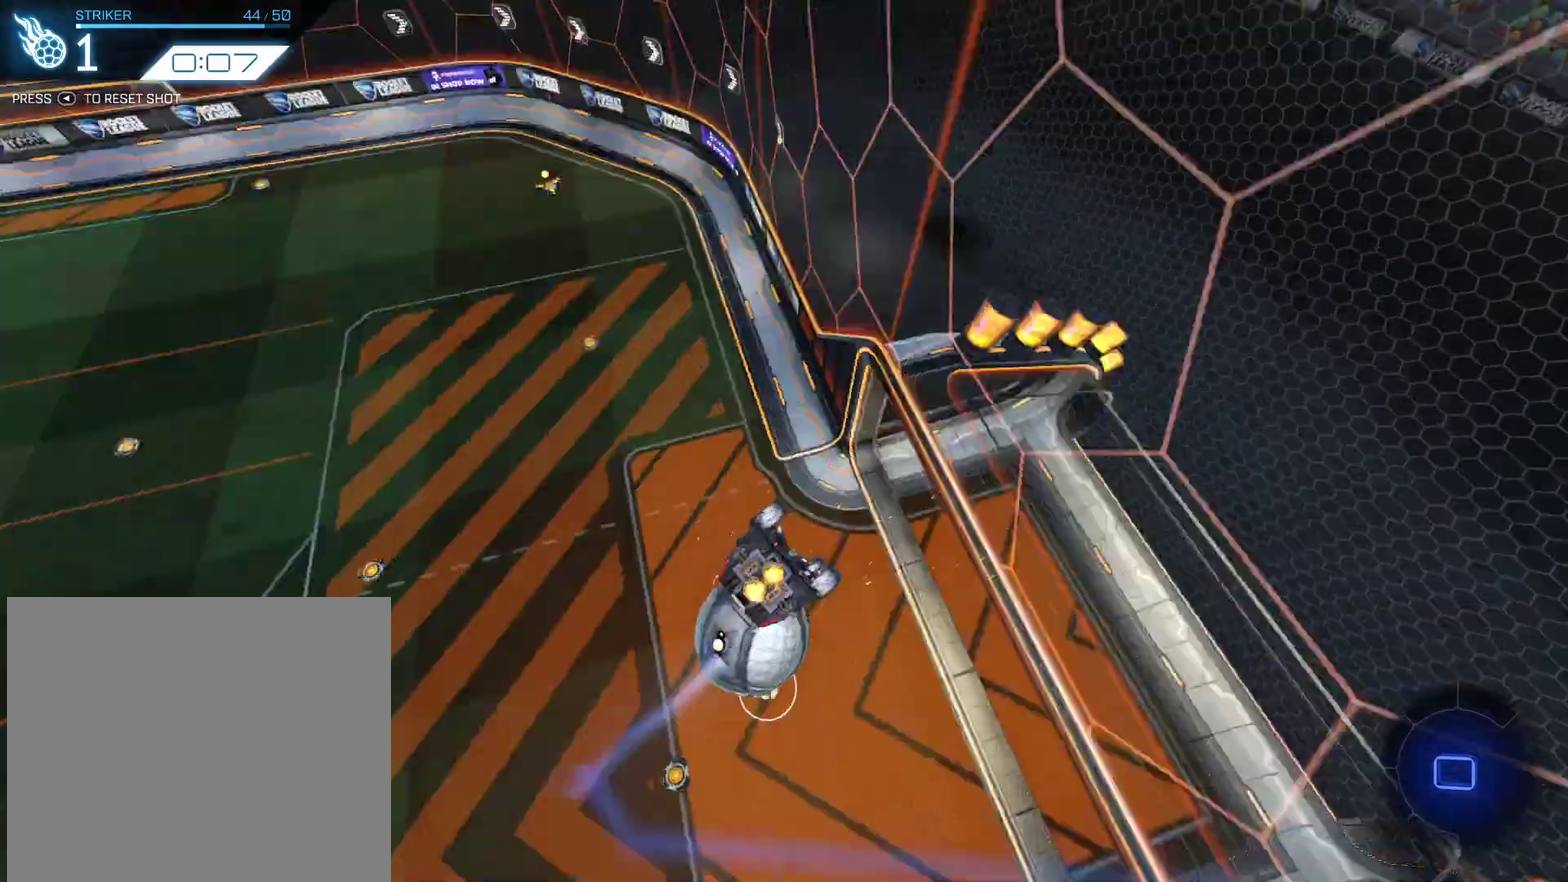
{"dt_ms": 600, "buttons": ["R2"], "left_stick": "center", "events": [[167, "left_stick", "center"], [267, "left_stick", "down"], [434, "left_stick", "center"]]}
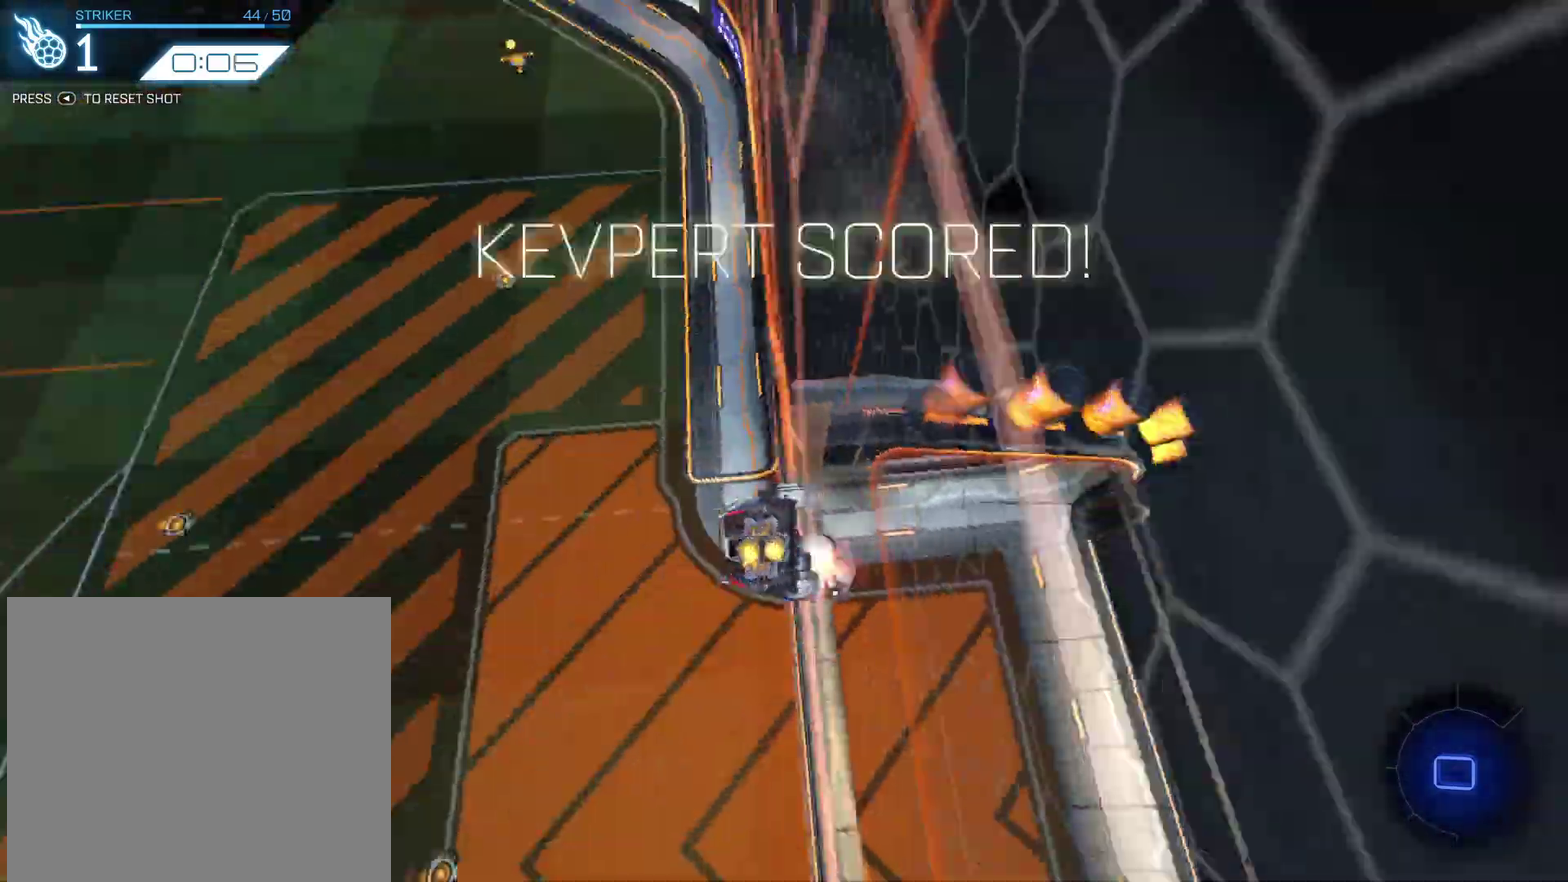
{"dt_ms": 401, "buttons": ["CROSS"], "left_stick": "down-right", "events": [[134, "R2", "up"], [301, "CROSS", "down"], [367, "left_stick", "down-right"]]}
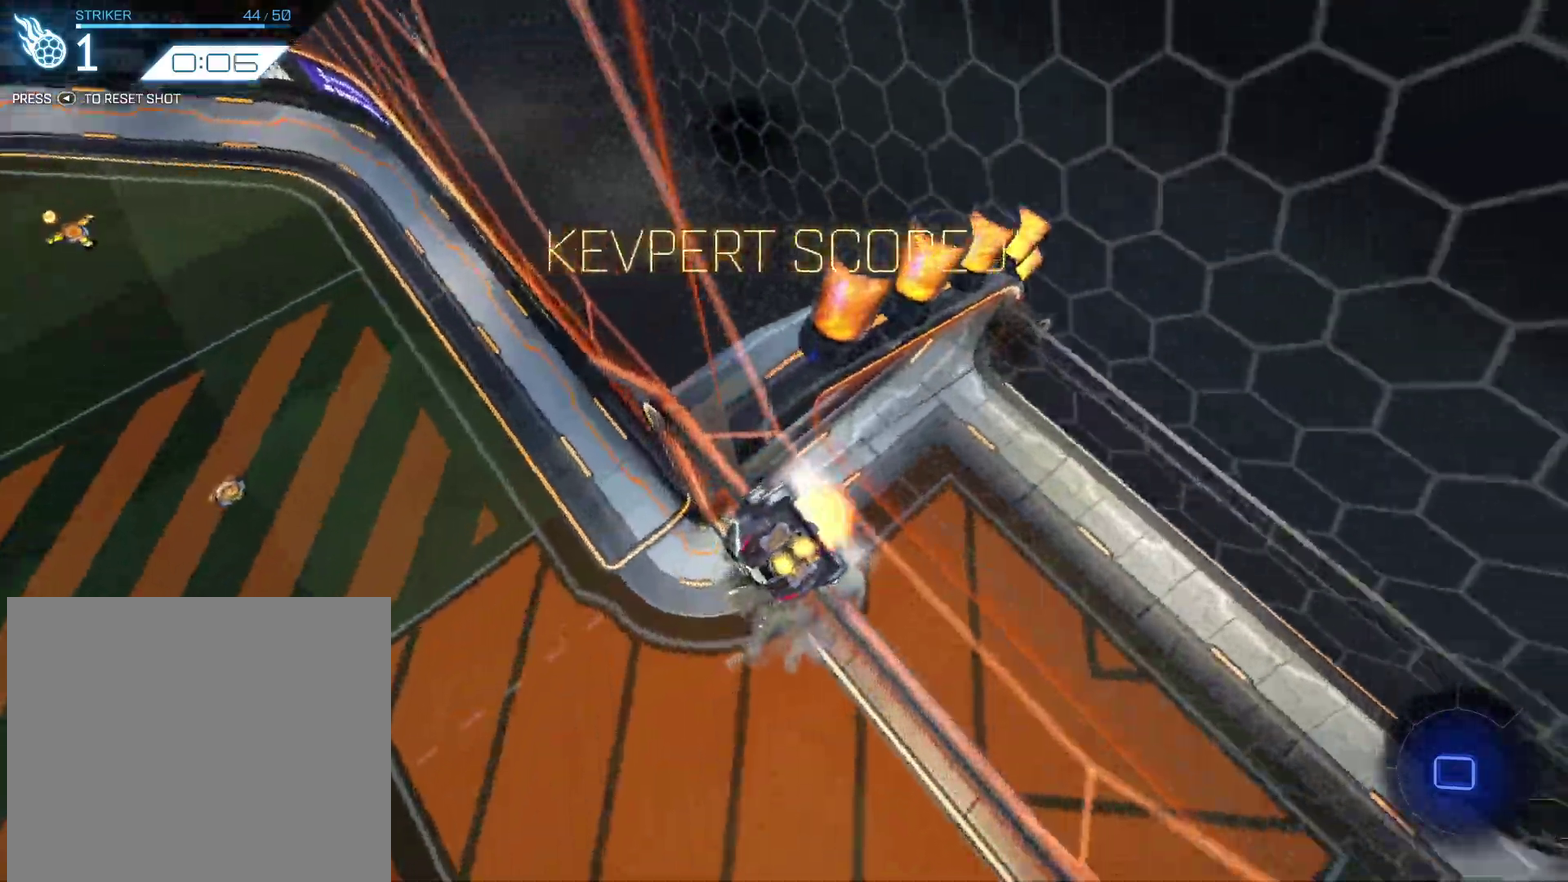
{"dt_ms": 600, "buttons": ["DPAD_LEFT"], "left_stick": "down", "events": [[100, "CROSS", "up"], [167, "DPAD_LEFT", "down"], [567, "left_stick", "down"]]}
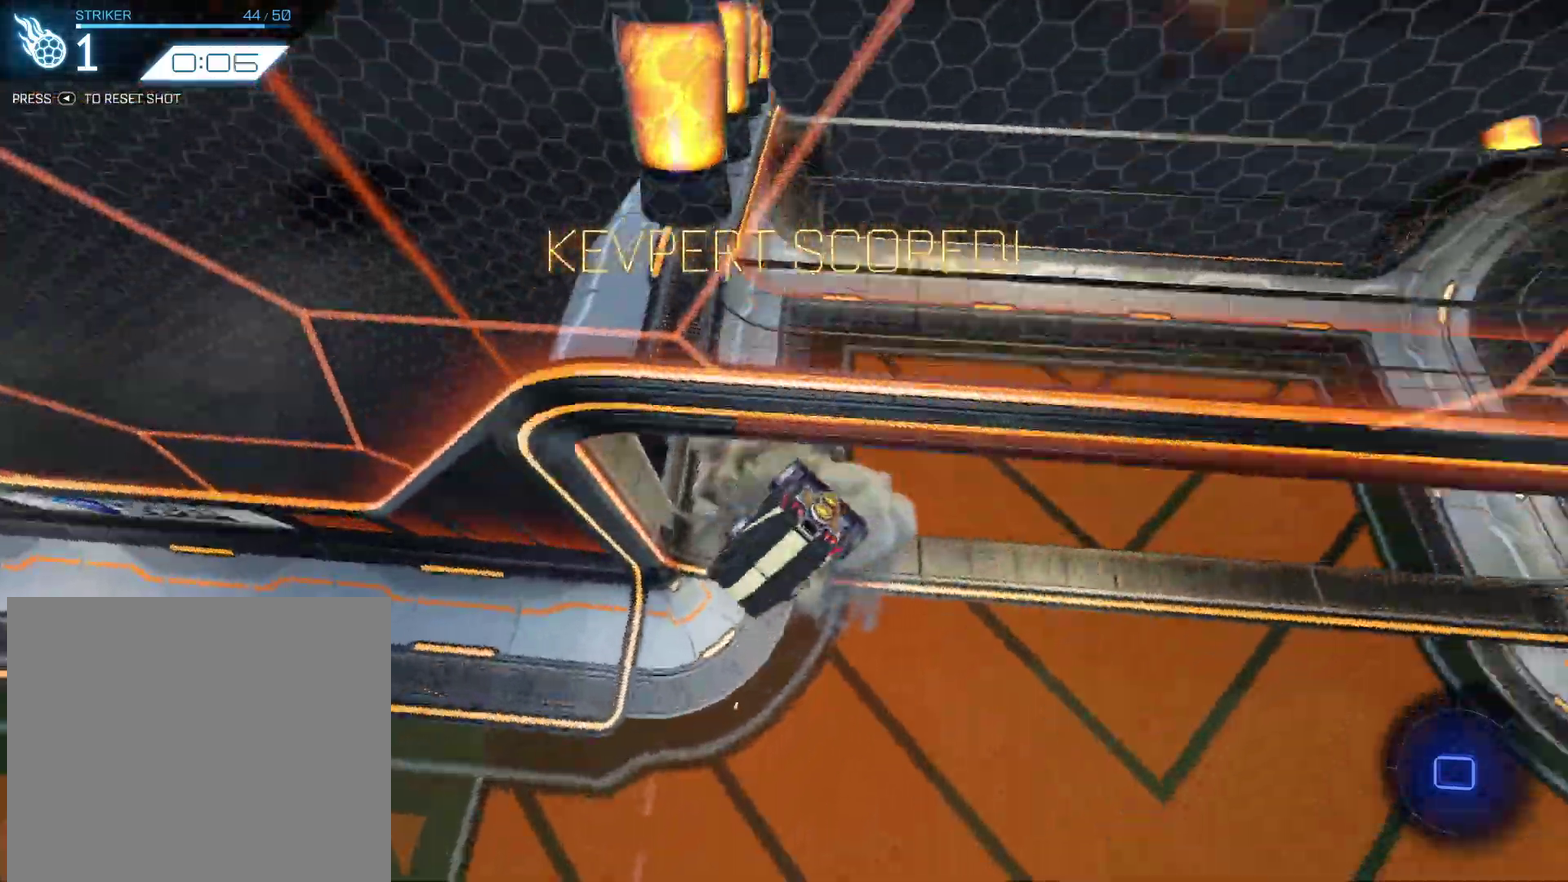
{"dt_ms": 401, "buttons": [], "left_stick": "center", "events": [[201, "left_stick", "center"], [401, "DPAD_LEFT", "up"]]}
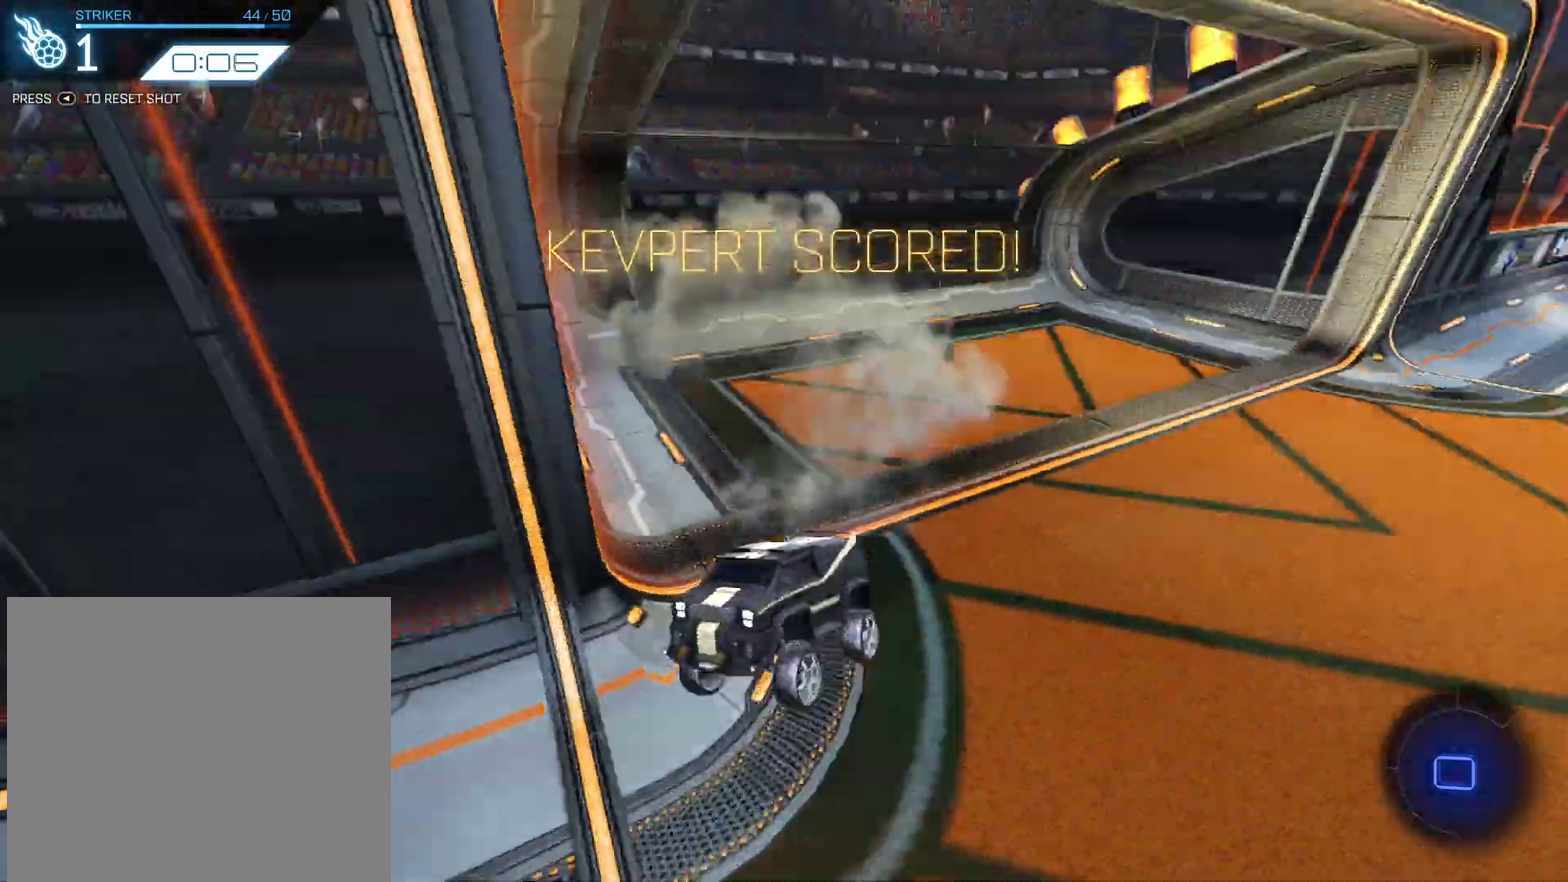
{"dt_ms": 600, "buttons": [], "left_stick": "center", "events": []}
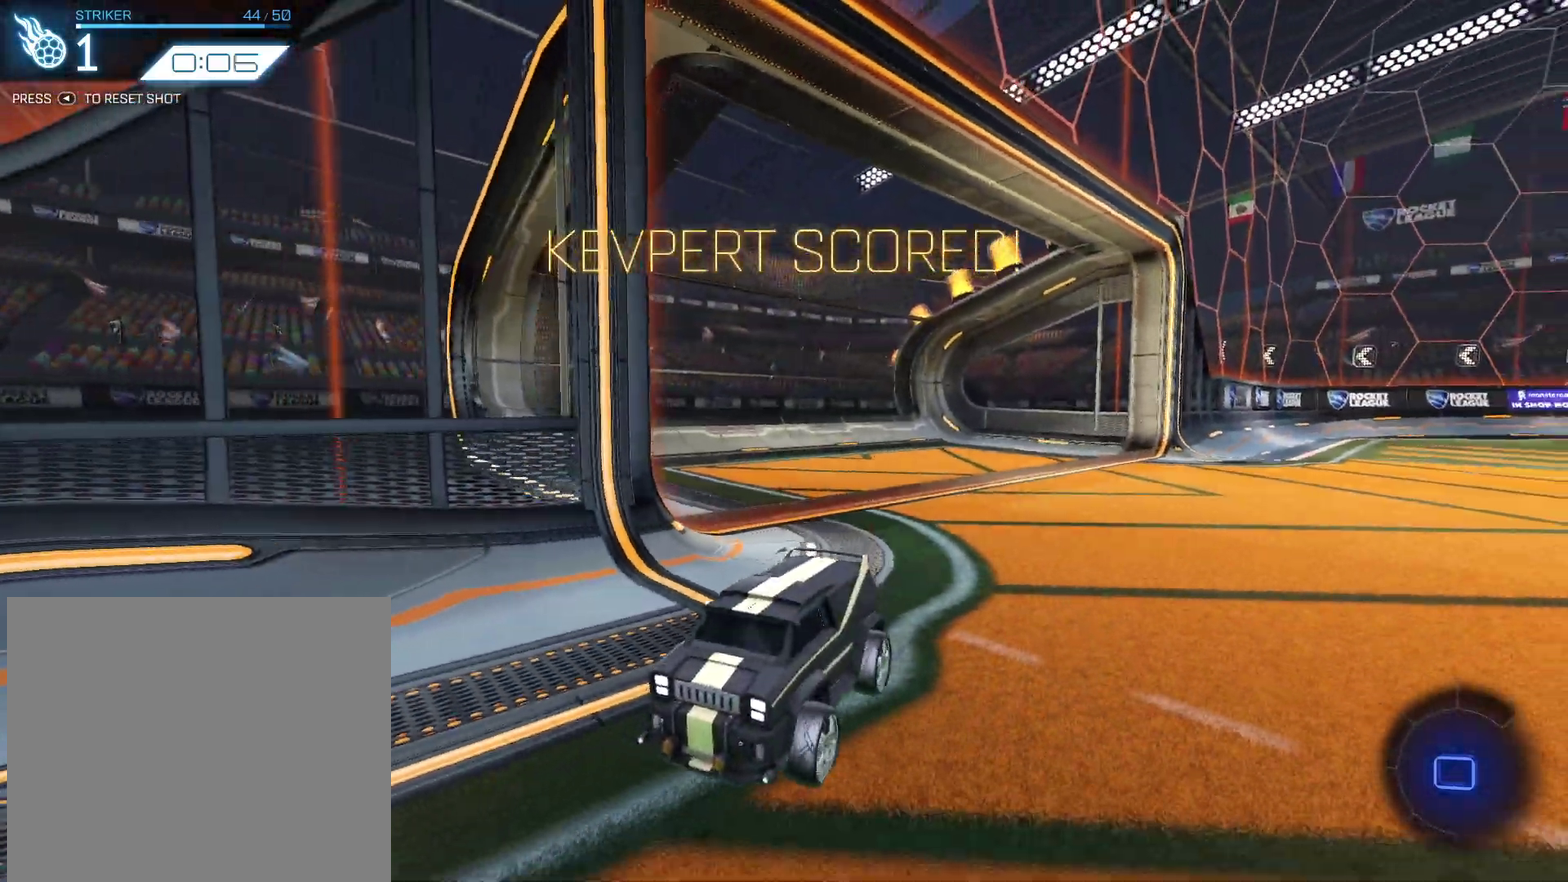
{"dt_ms": 401, "buttons": ["R2"], "left_stick": "center", "events": [[334, "R2", "down"]]}
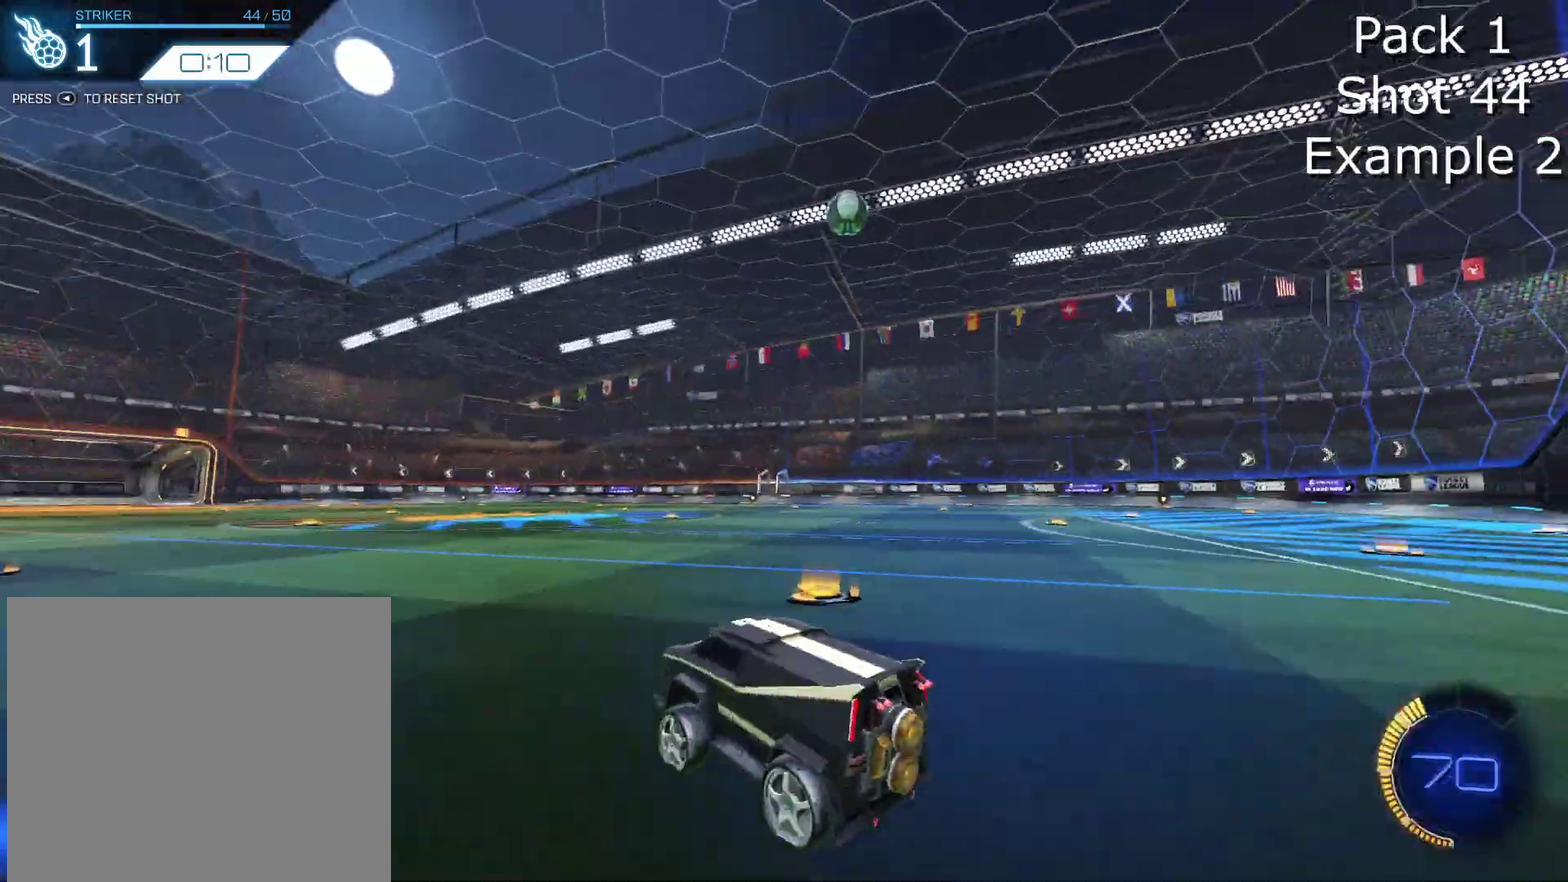
{"dt_ms": 600, "buttons": ["CROSS", "R2"], "left_stick": "down", "events": [[33, "left_stick", "left"], [66, "CIRCLE", "down"], [133, "left_stick", "center"], [167, "CIRCLE", "up"], [200, "R2", "up"], [200, "left_stick", "left"], [300, "CROSS", "down"], [300, "left_stick", "down-left"], [400, "left_stick", "down"], [467, "CROSS", "up"], [534, "CROSS", "down"], [534, "R2", "down"], [534, "left_stick", "center"], [600, "left_stick", "down"]]}
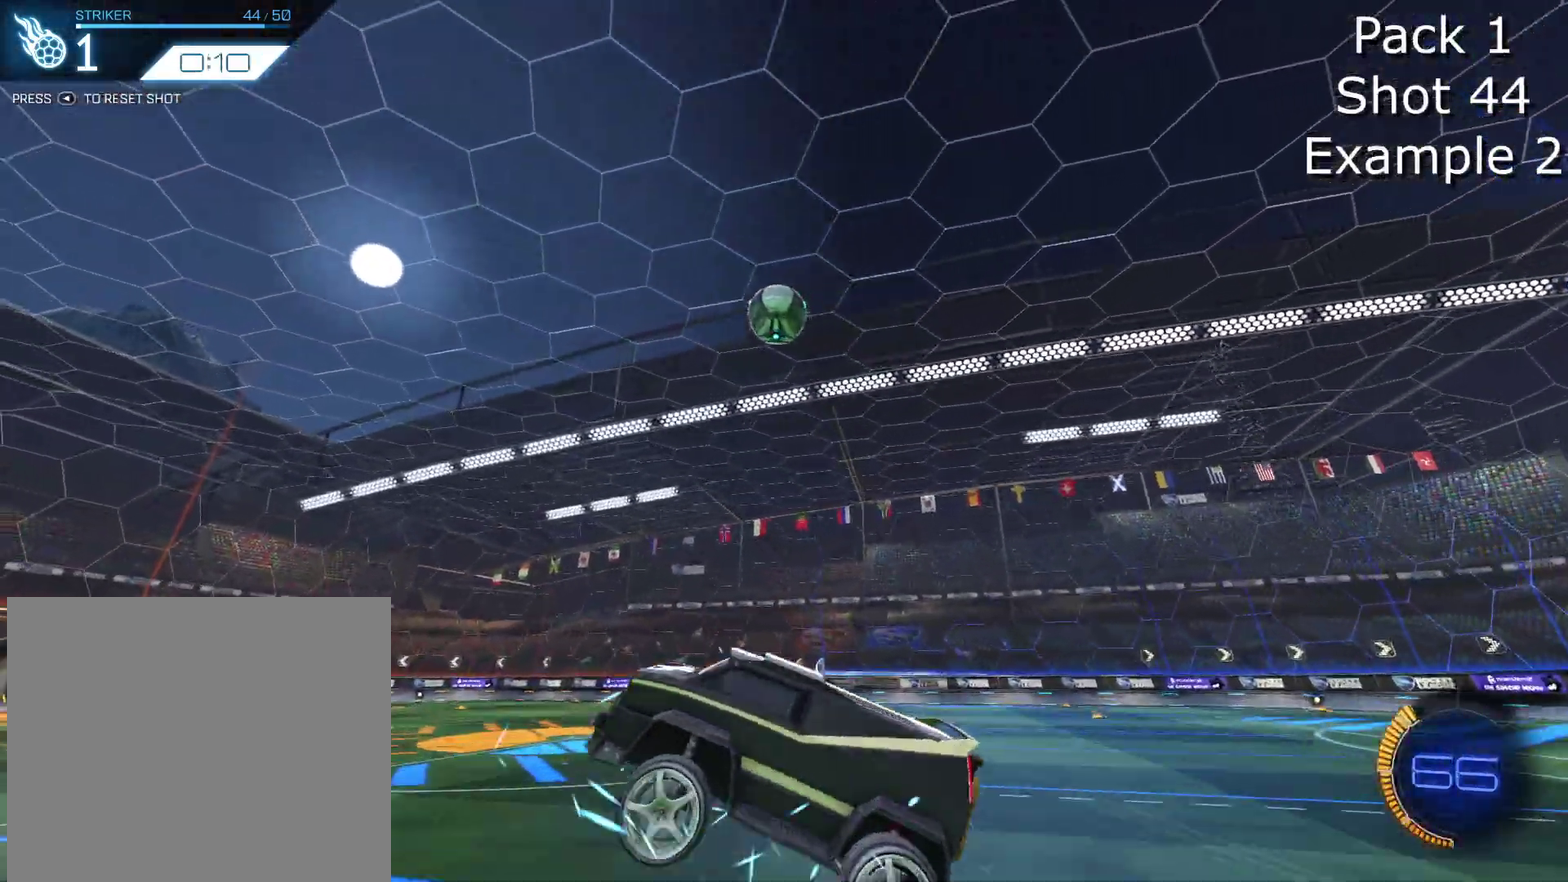
{"dt_ms": 301, "buttons": ["CIRCLE", "R2"], "left_stick": "right", "events": [[34, "CROSS", "up"], [100, "CIRCLE", "down"], [167, "left_stick", "right"]]}
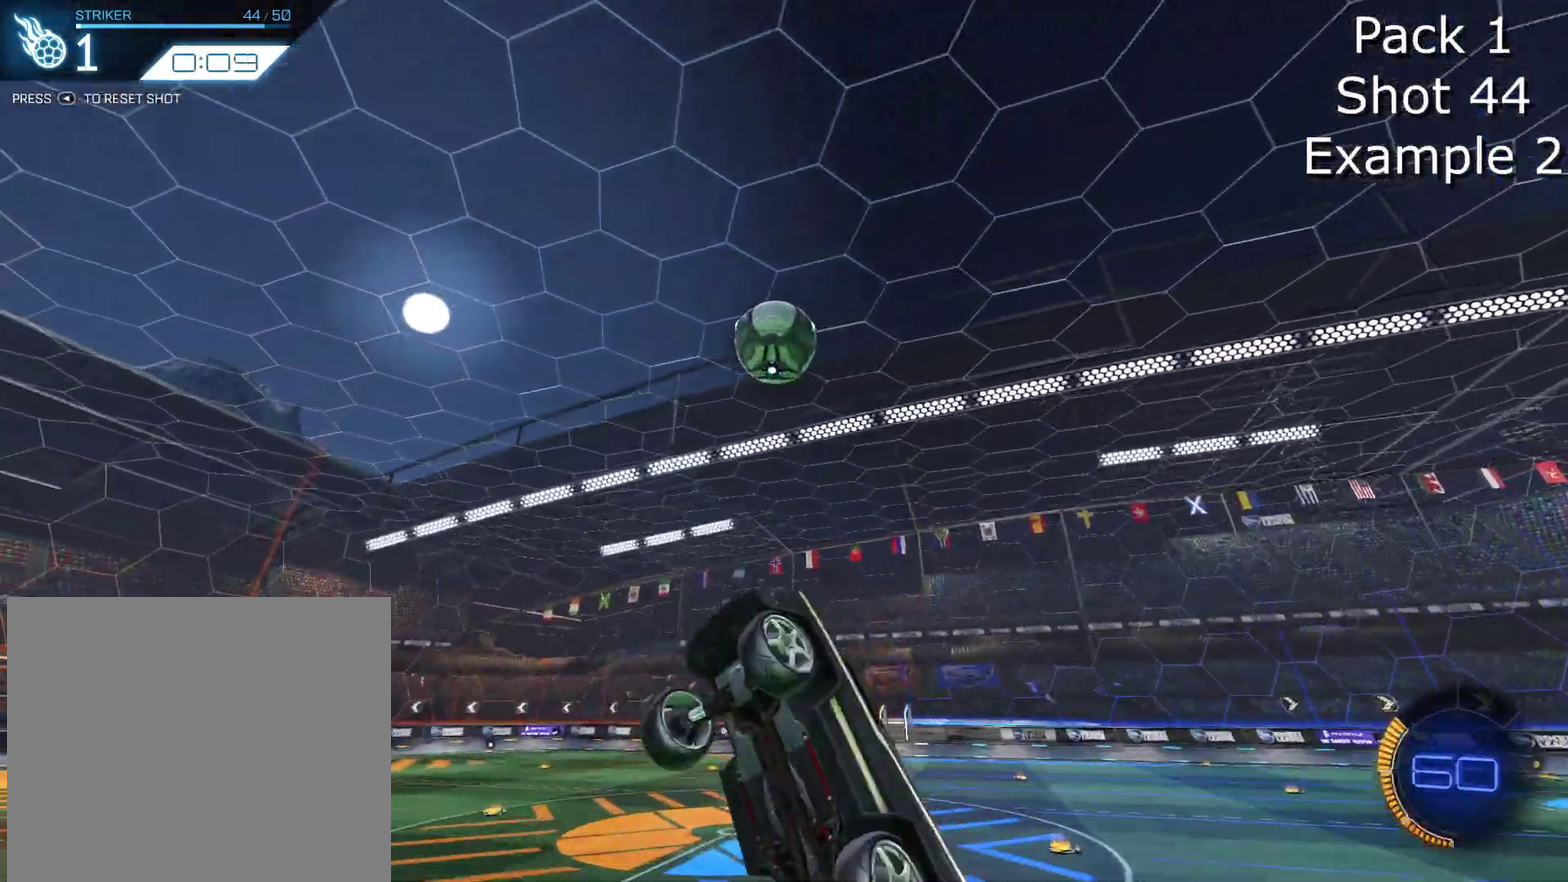
{"dt_ms": 700, "buttons": ["CIRCLE", "R2"], "left_stick": "down-left", "events": [[33, "CIRCLE", "up"], [133, "CIRCLE", "down"], [133, "left_stick", "up-left"], [200, "left_stick", "up"], [467, "TRIANGLE", "down"], [500, "left_stick", "down-left"], [667, "TRIANGLE", "up"]]}
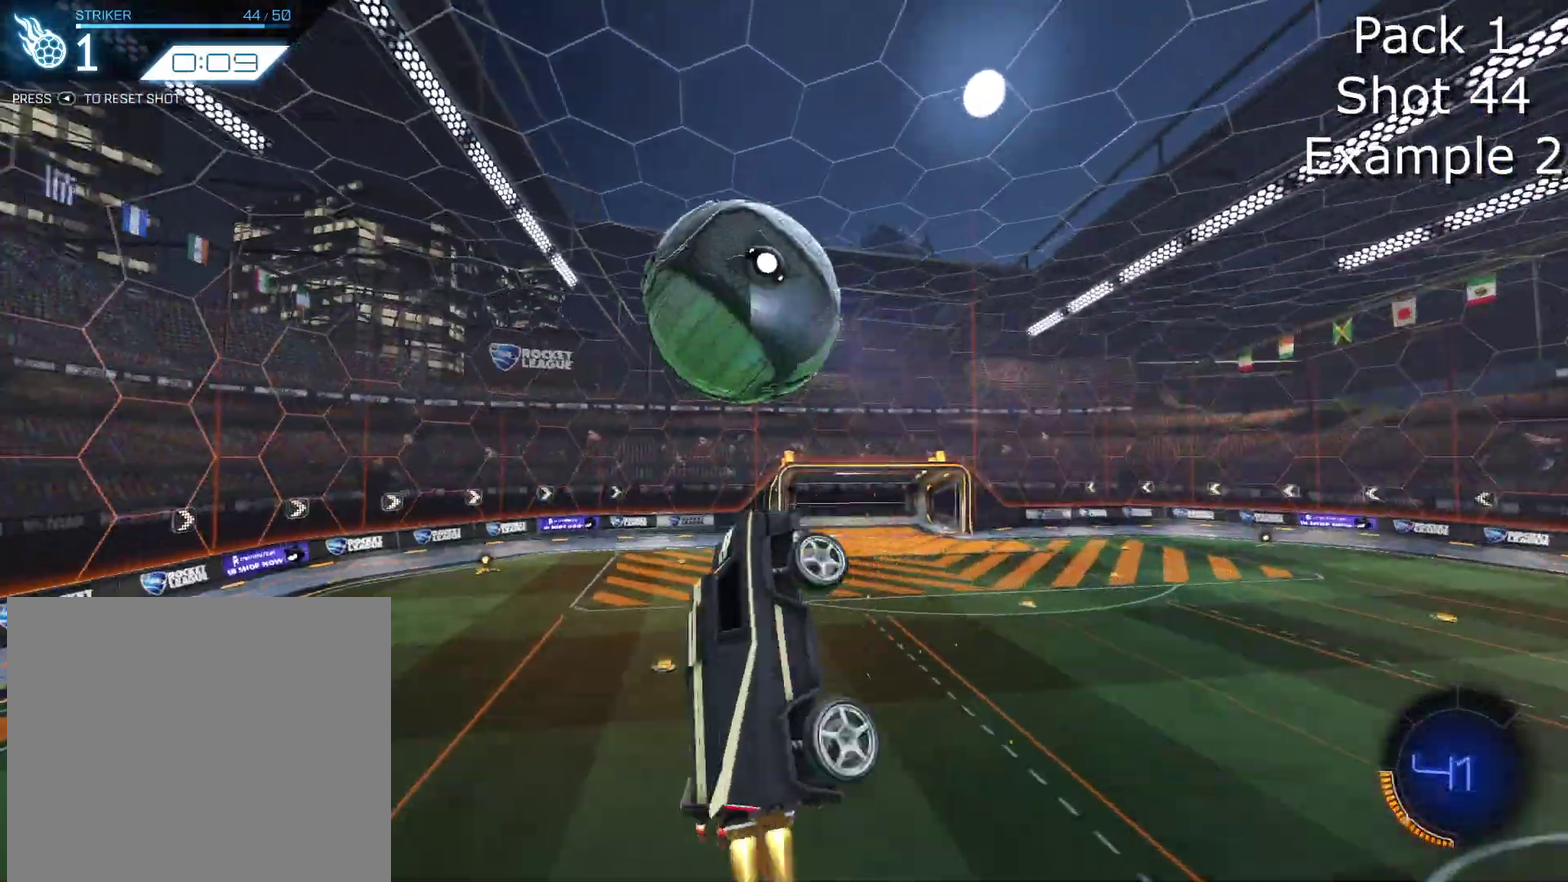
{"dt_ms": 301, "buttons": ["CIRCLE", "TRIANGLE", "R2"], "left_stick": "down"}